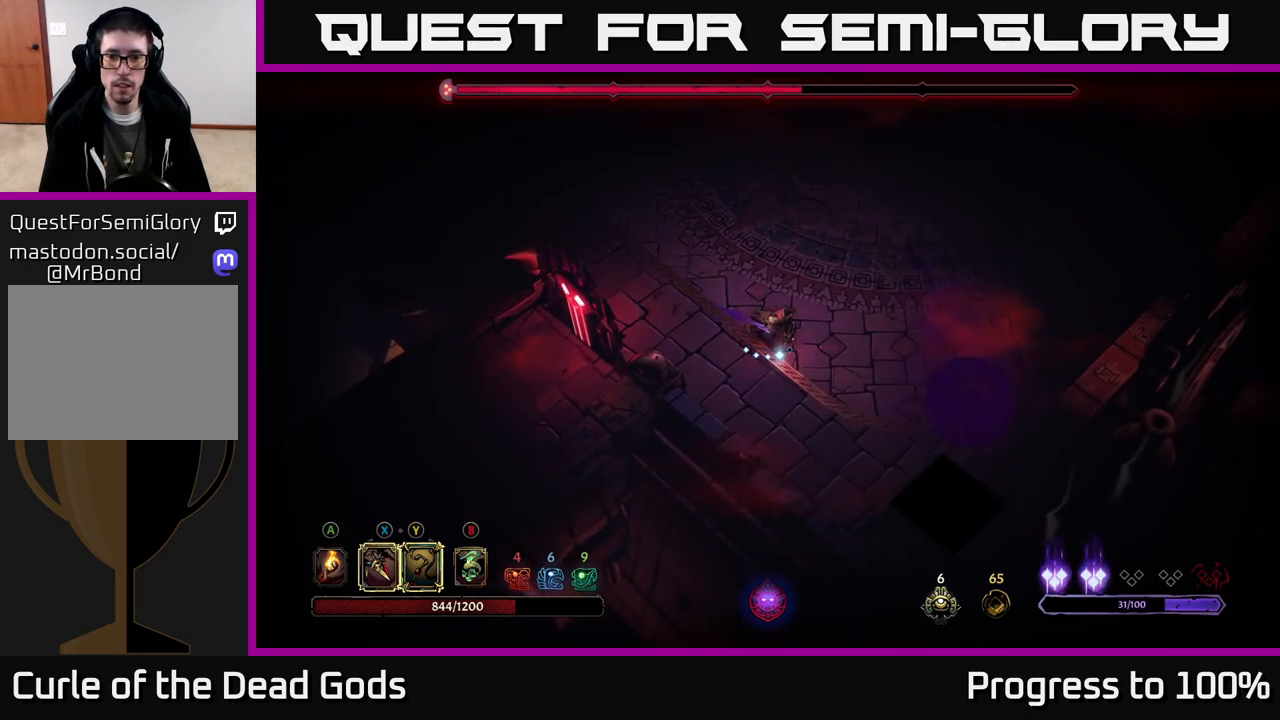
Gameplay with a controller (Xbox layout); each line is a JSON object with the inputs held at the frame after it. "events" lists button and stick changes between this image and that frame as [ms after this image, input, new state], when the widget could be followed in between.
{"buttons": [], "left_stick": "up", "right_stick": "center", "events": [[167, "left_stick", "up-right"], [317, "left_stick", "up"], [383, "X", "down"], [467, "X", "up"]]}
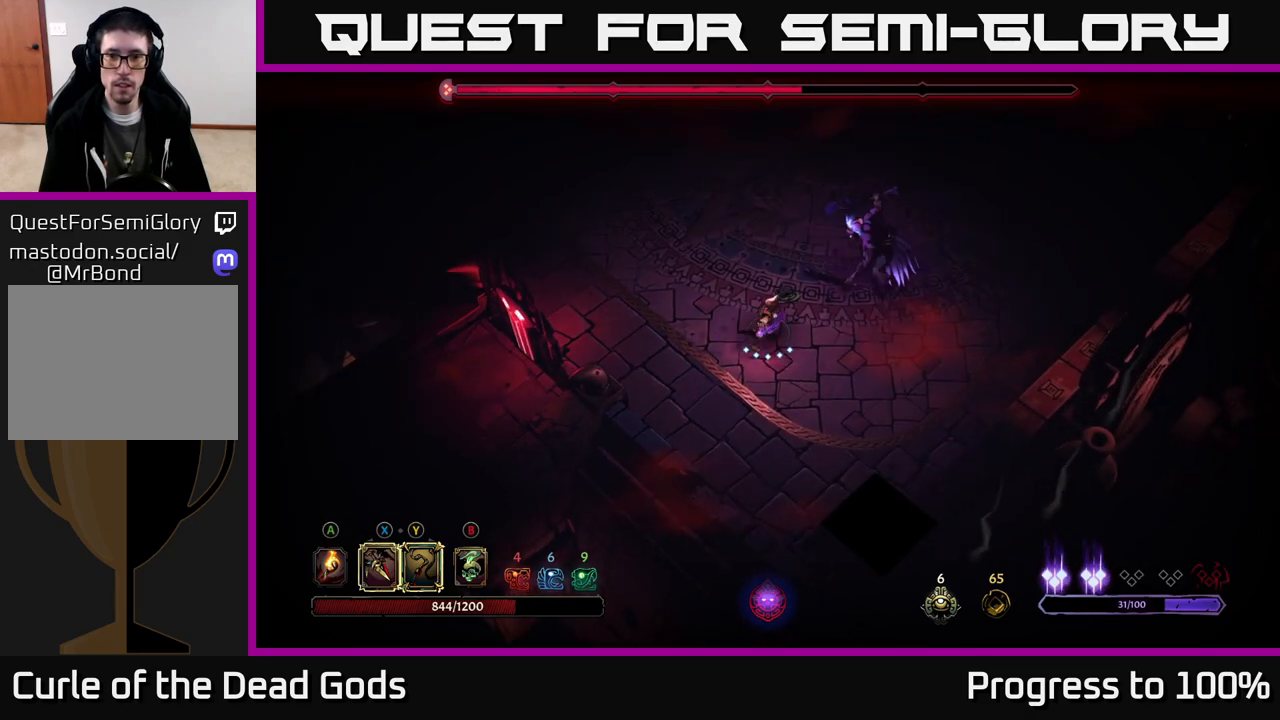
{"buttons": [], "left_stick": "up-right", "right_stick": "center", "events": [[133, "left_stick", "up-right"], [167, "X", "down"], [233, "X", "up"]]}
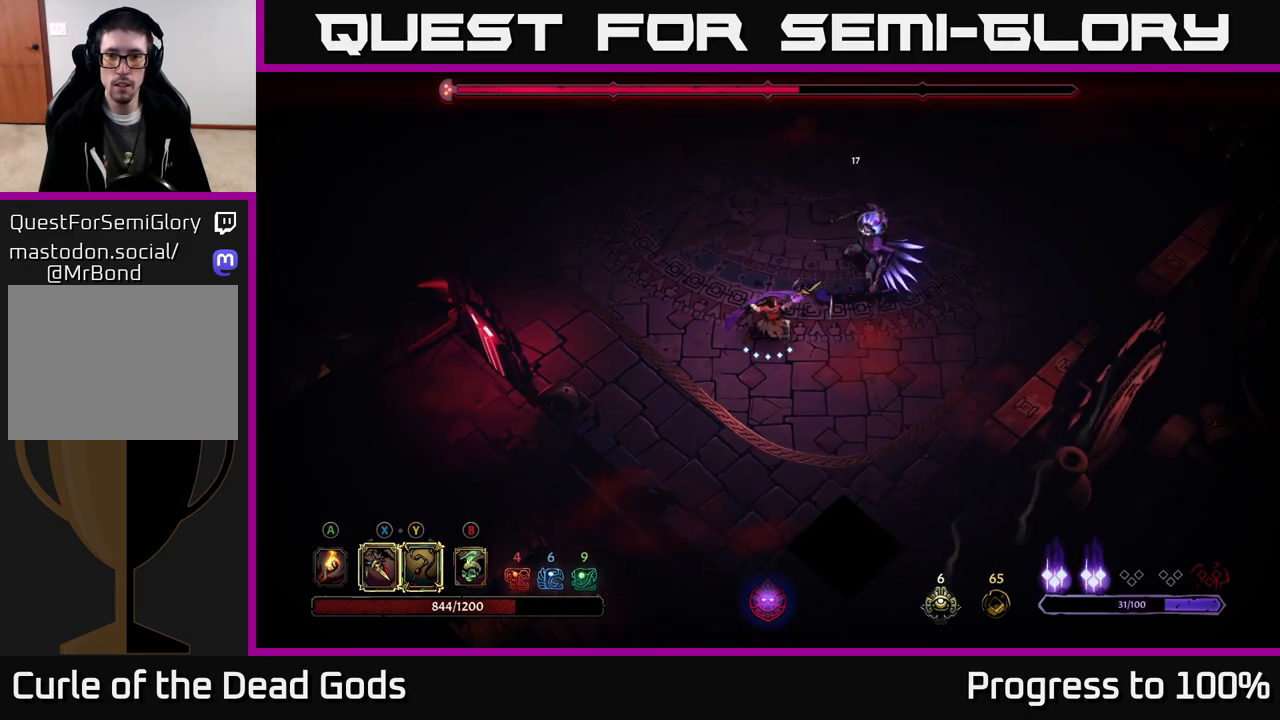
{"buttons": [], "left_stick": "center", "right_stick": "center", "events": [[83, "Y", "down"], [167, "Y", "up"], [483, "left_stick", "center"]]}
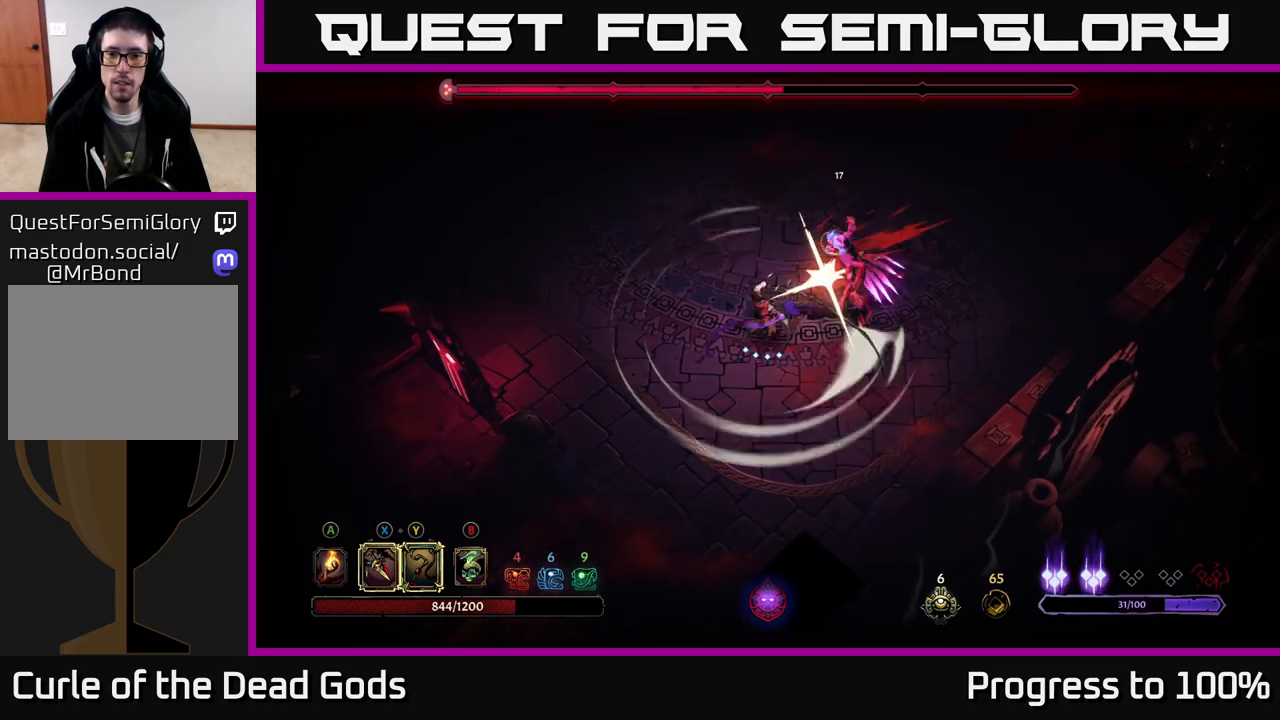
{"buttons": [], "left_stick": "left", "right_stick": "center", "events": [[283, "left_stick", "left"]]}
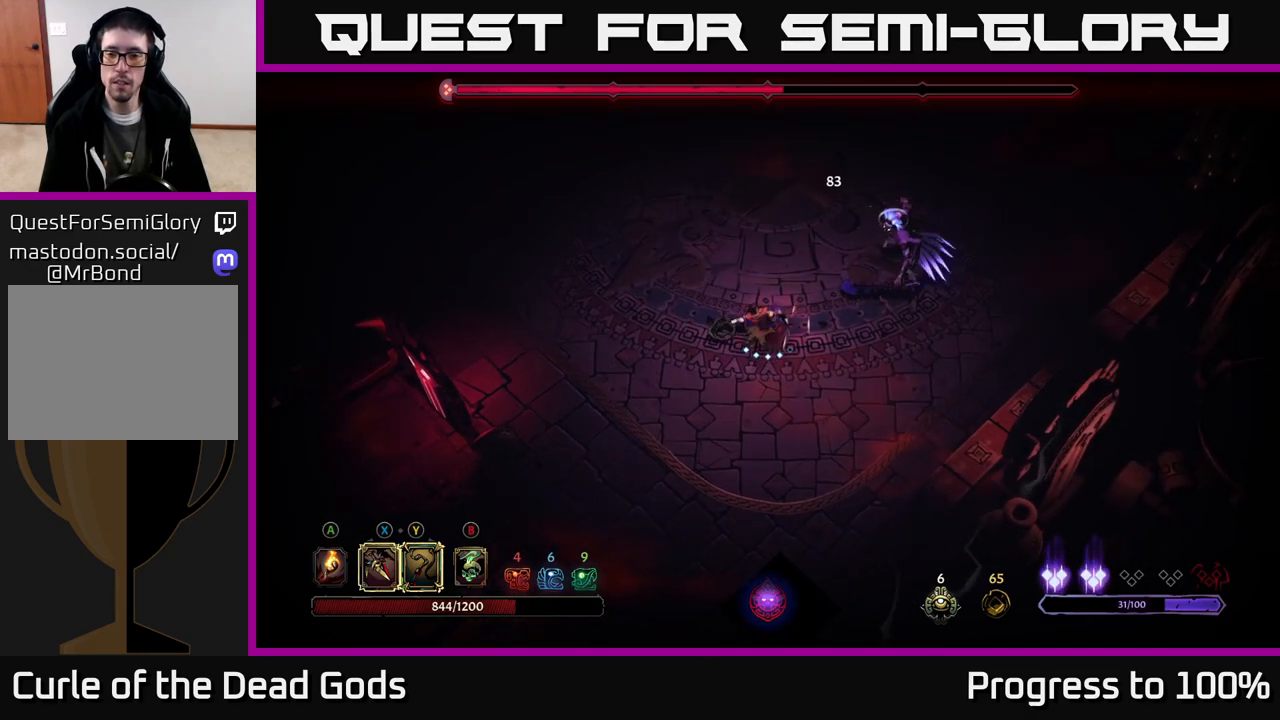
{"buttons": [], "left_stick": "up-left", "right_stick": "center", "events": [[467, "left_stick", "up-left"]]}
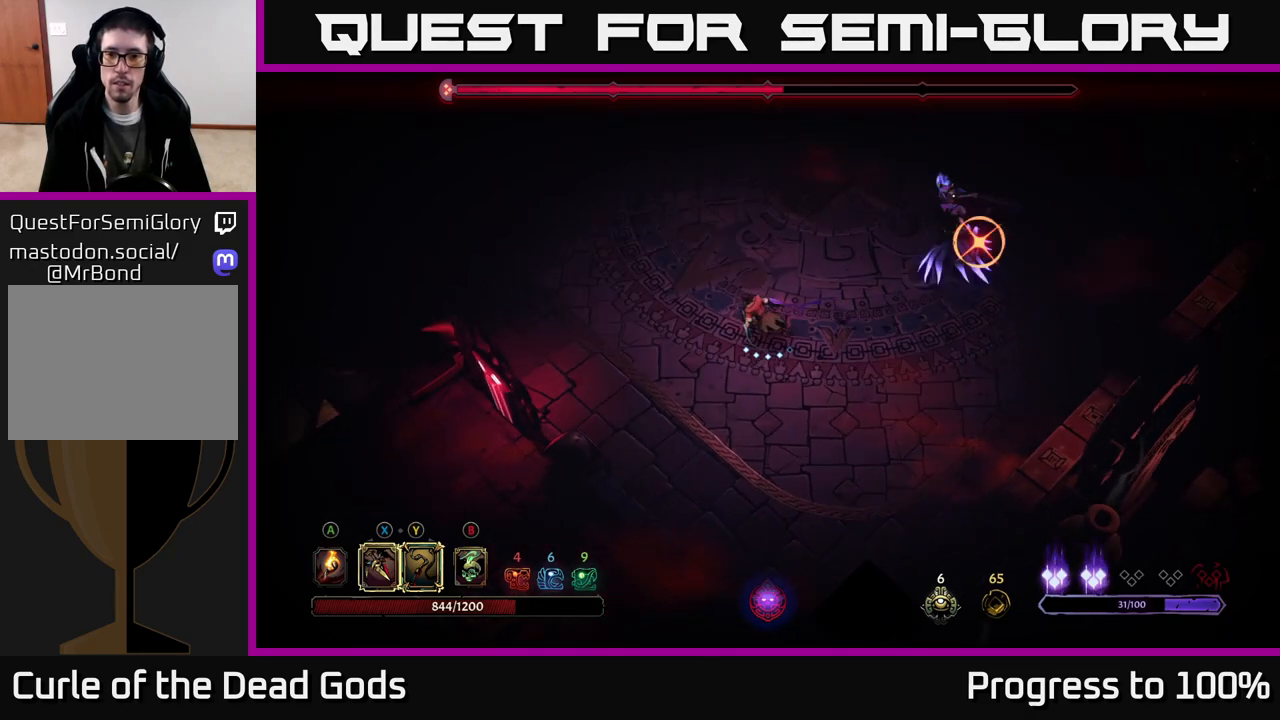
{"buttons": [], "left_stick": "up-right", "right_stick": "center", "events": [[217, "left_stick", "up-right"], [250, "R2", "down"], [500, "R2", "up"]]}
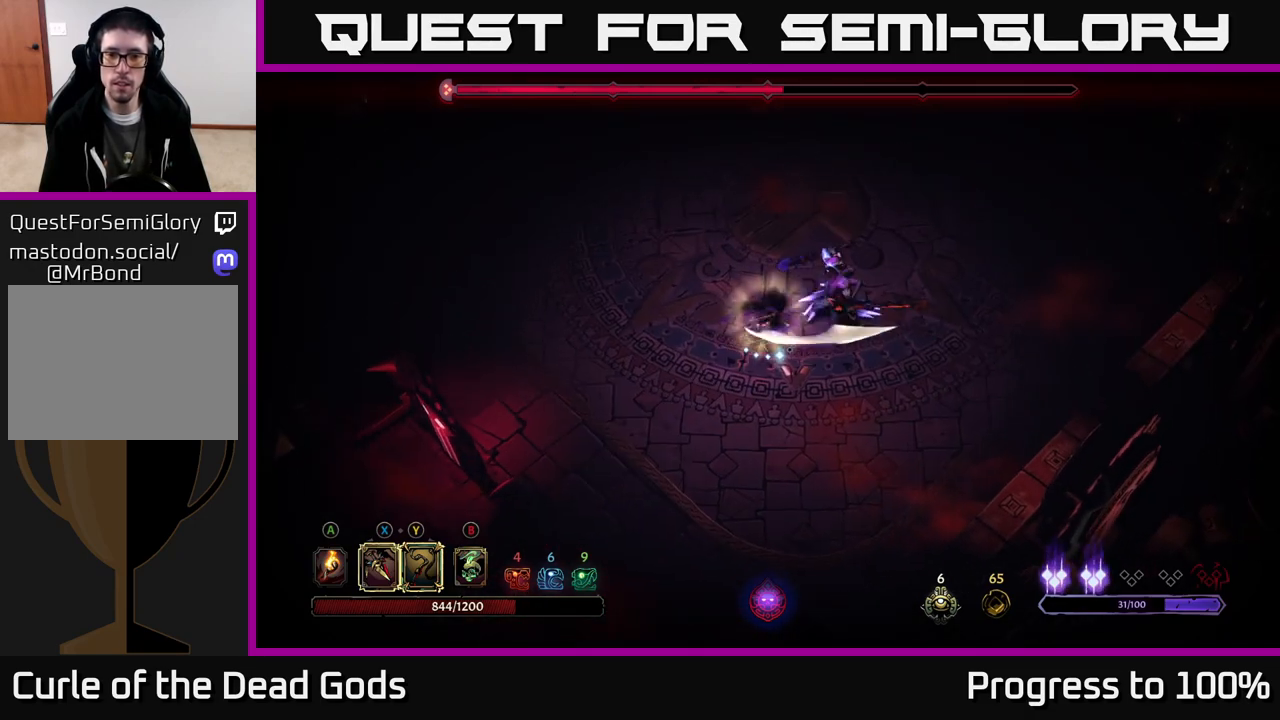
{"buttons": [], "left_stick": "up", "right_stick": "center", "events": [[283, "left_stick", "up"]]}
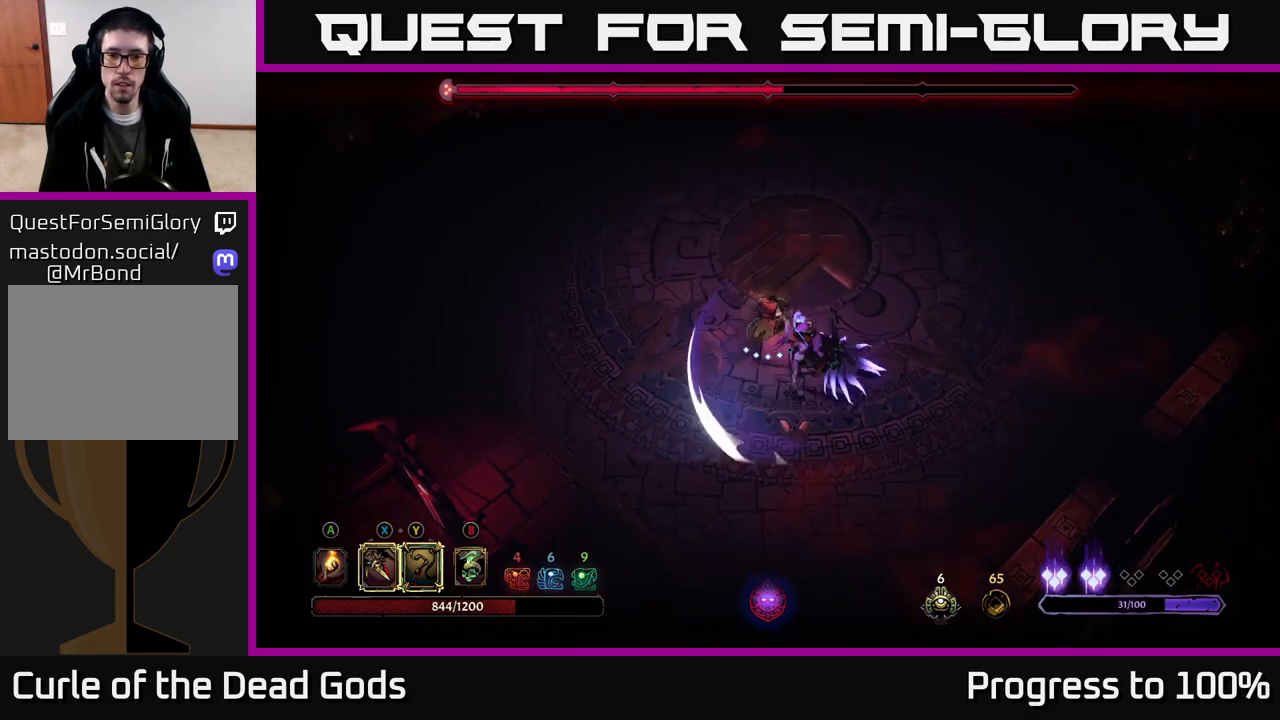
{"buttons": [], "left_stick": "down", "right_stick": "center", "events": [[283, "left_stick", "center"], [333, "left_stick", "down"], [350, "L2", "down"], [467, "L2", "up"]]}
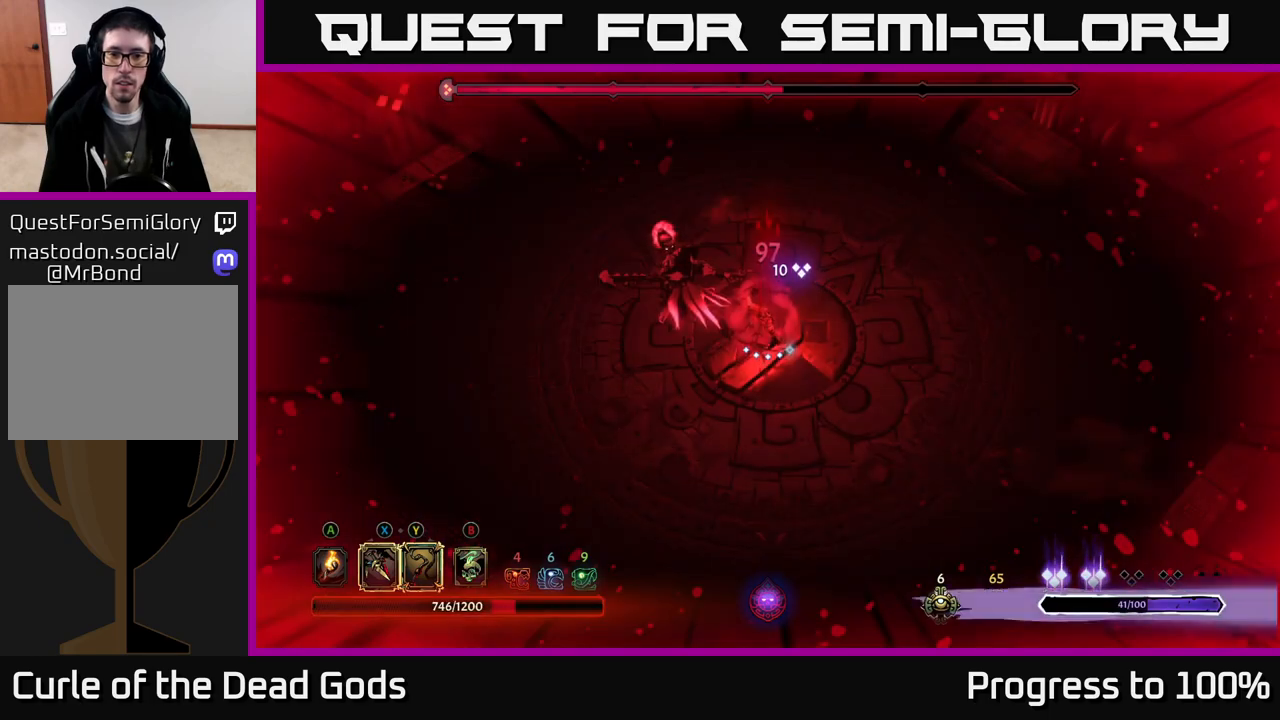
{"buttons": ["Y"], "left_stick": "left", "right_stick": "center", "events": [[283, "Y", "down"], [317, "left_stick", "left"]]}
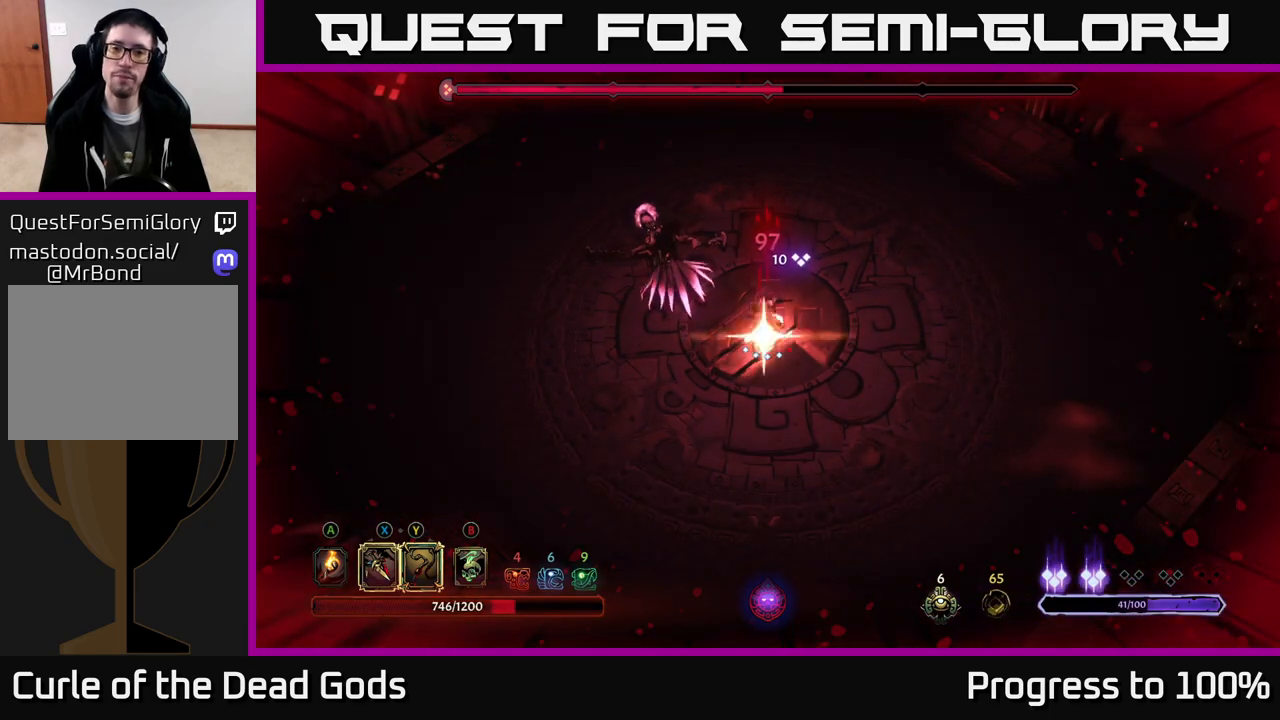
{"buttons": [], "left_stick": "center", "right_stick": "center", "events": [[100, "Y", "up"], [350, "left_stick", "center"]]}
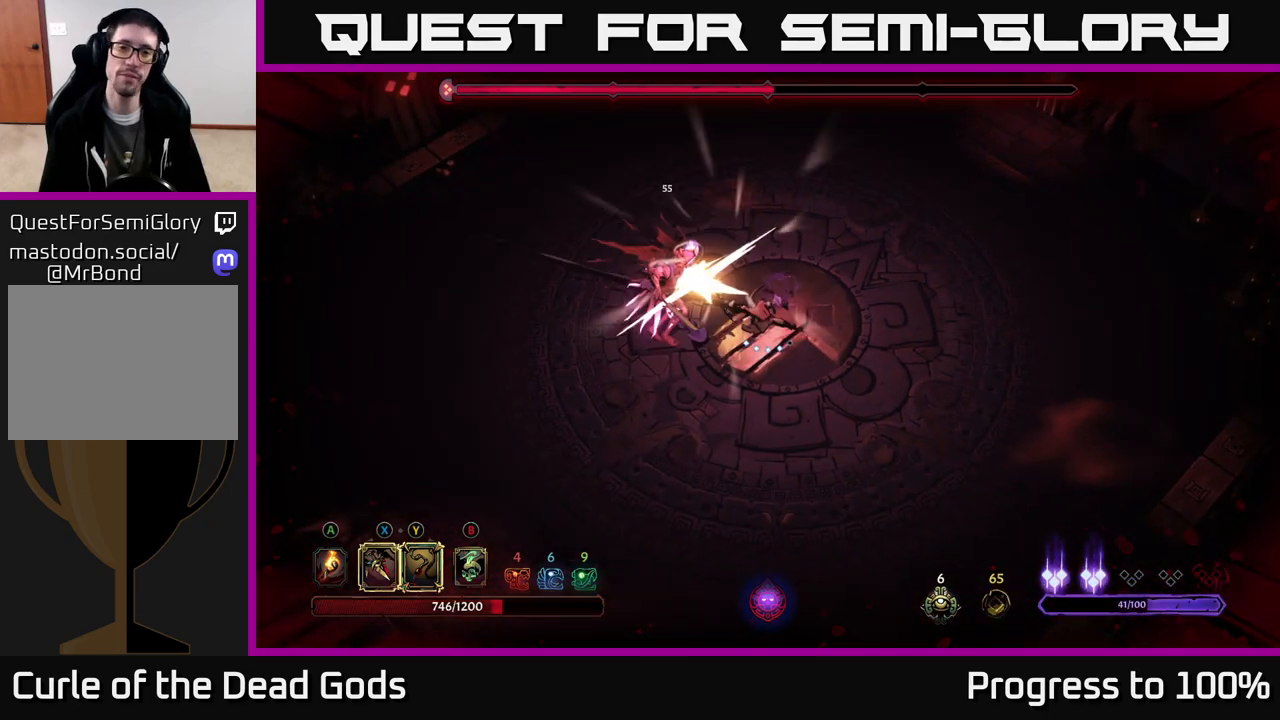
{"buttons": [], "left_stick": "left", "right_stick": "center", "events": [[267, "left_stick", "left"], [283, "X", "down"], [400, "X", "up"]]}
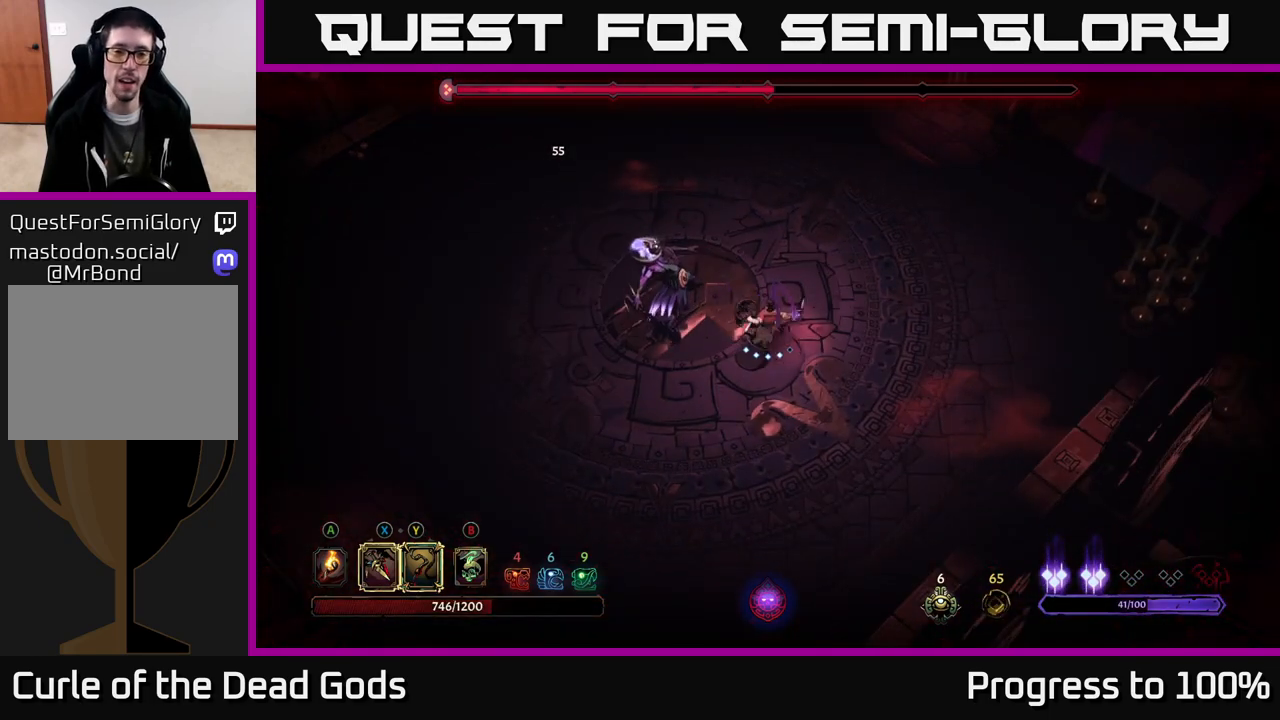
{"buttons": [], "left_stick": "left", "right_stick": "center", "events": [[167, "X", "down"], [267, "X", "up"], [417, "Y", "down"], [500, "Y", "up"]]}
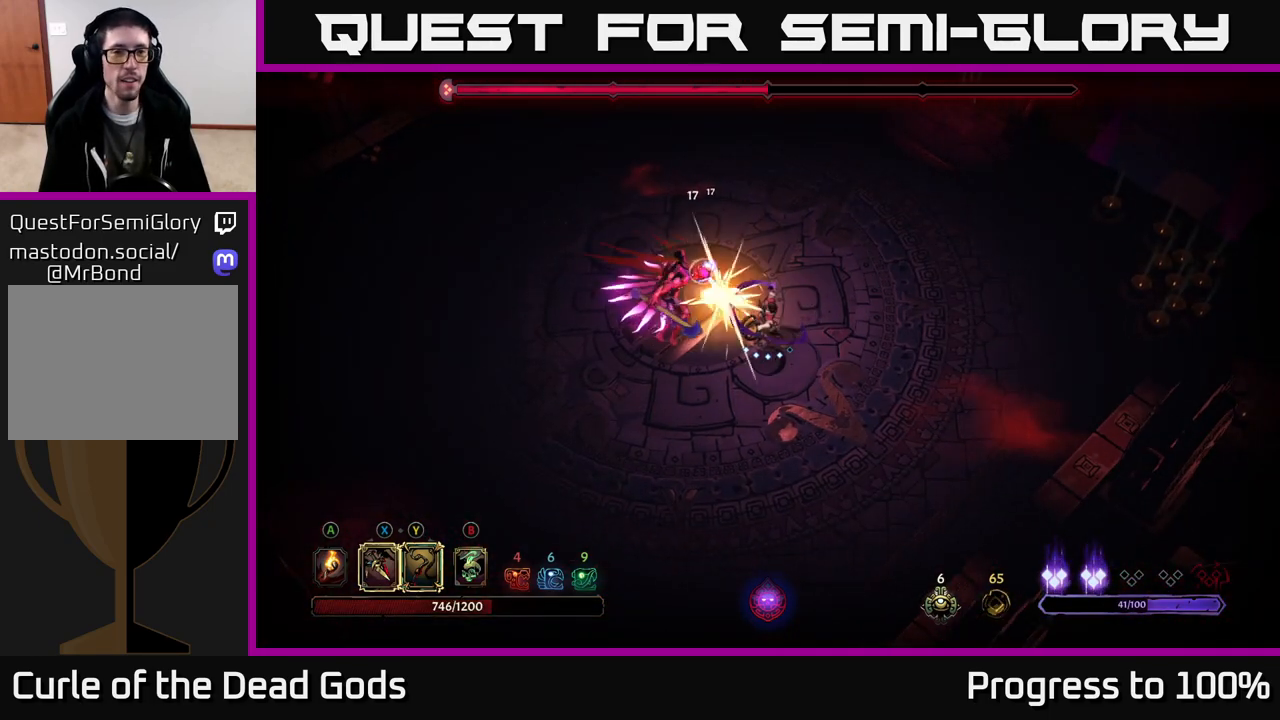
{"buttons": [], "left_stick": "left", "right_stick": "center", "events": [[200, "left_stick", "center"], [467, "left_stick", "left"]]}
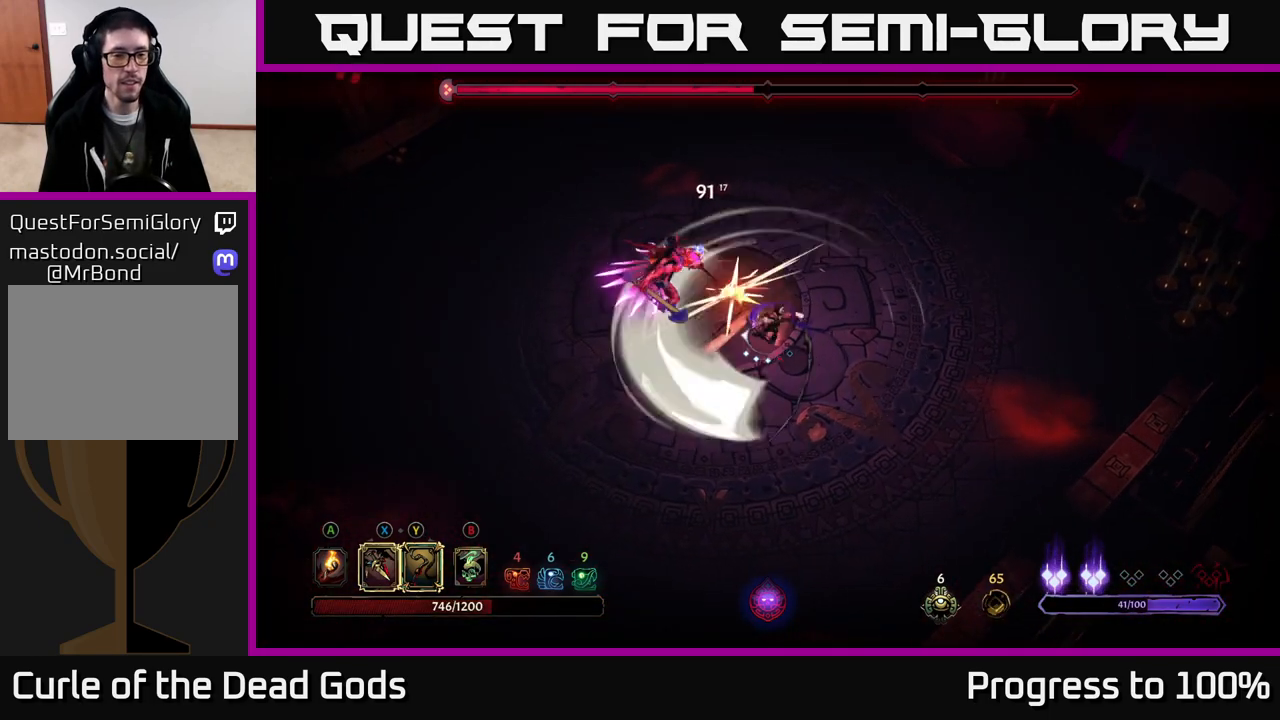
{"buttons": [], "left_stick": "center", "right_stick": "center", "events": [[217, "left_stick", "center"]]}
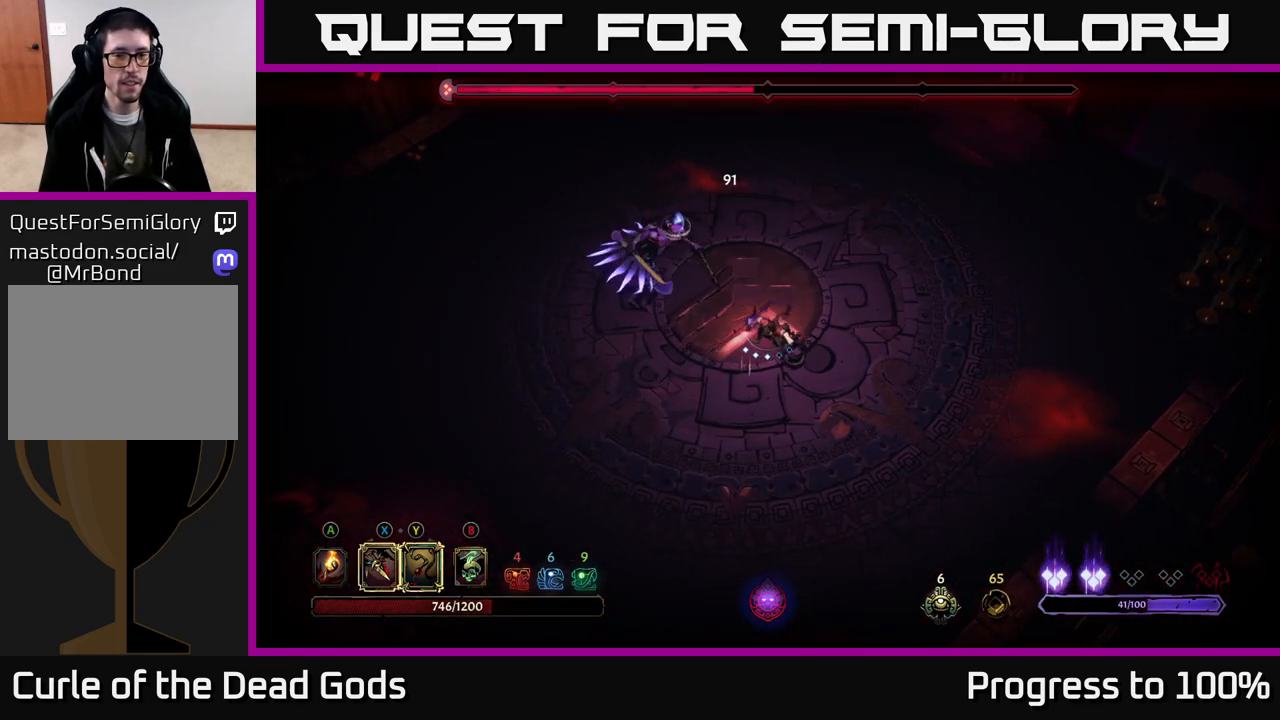
{"buttons": [], "left_stick": "down", "right_stick": "center", "events": [[333, "left_stick", "down"]]}
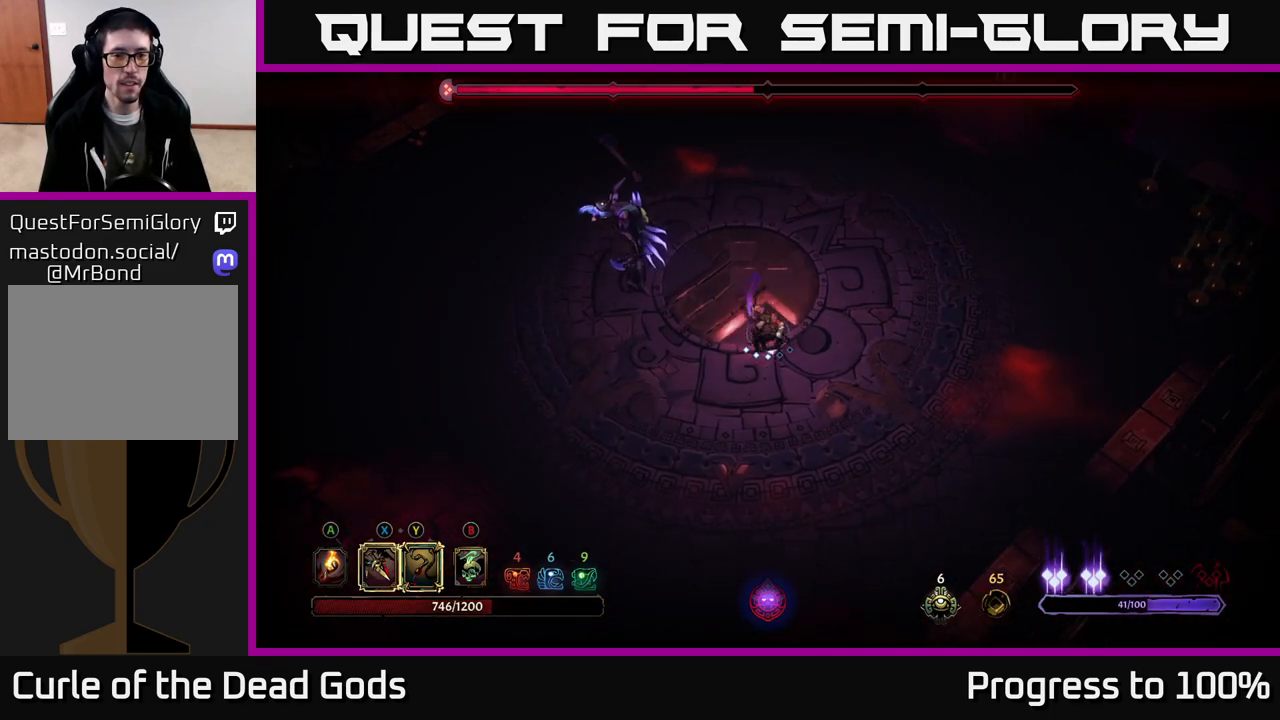
{"buttons": [], "left_stick": "up-left", "right_stick": "center", "events": [[150, "left_stick", "down-left"], [267, "left_stick", "left"], [433, "left_stick", "up-left"], [450, "A", "down"], [500, "A", "up"]]}
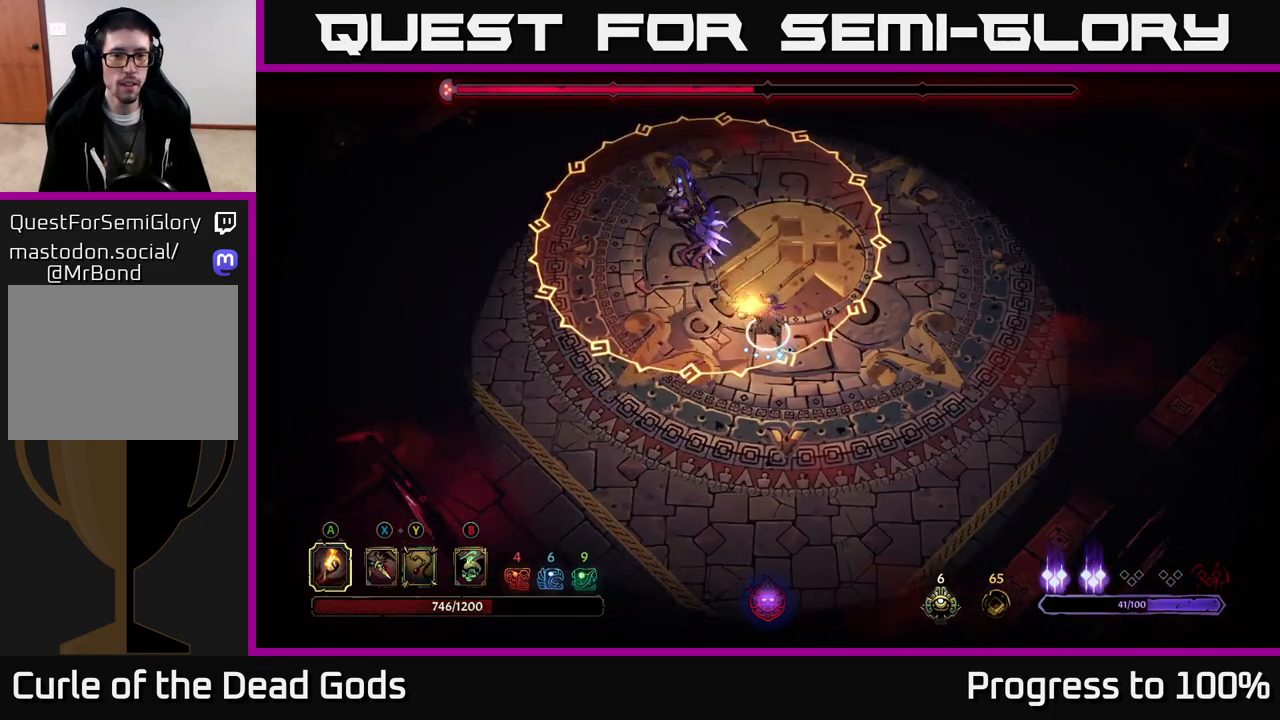
{"buttons": [], "left_stick": "center", "right_stick": "center", "events": [[67, "A", "down"], [133, "A", "up"], [317, "left_stick", "center"]]}
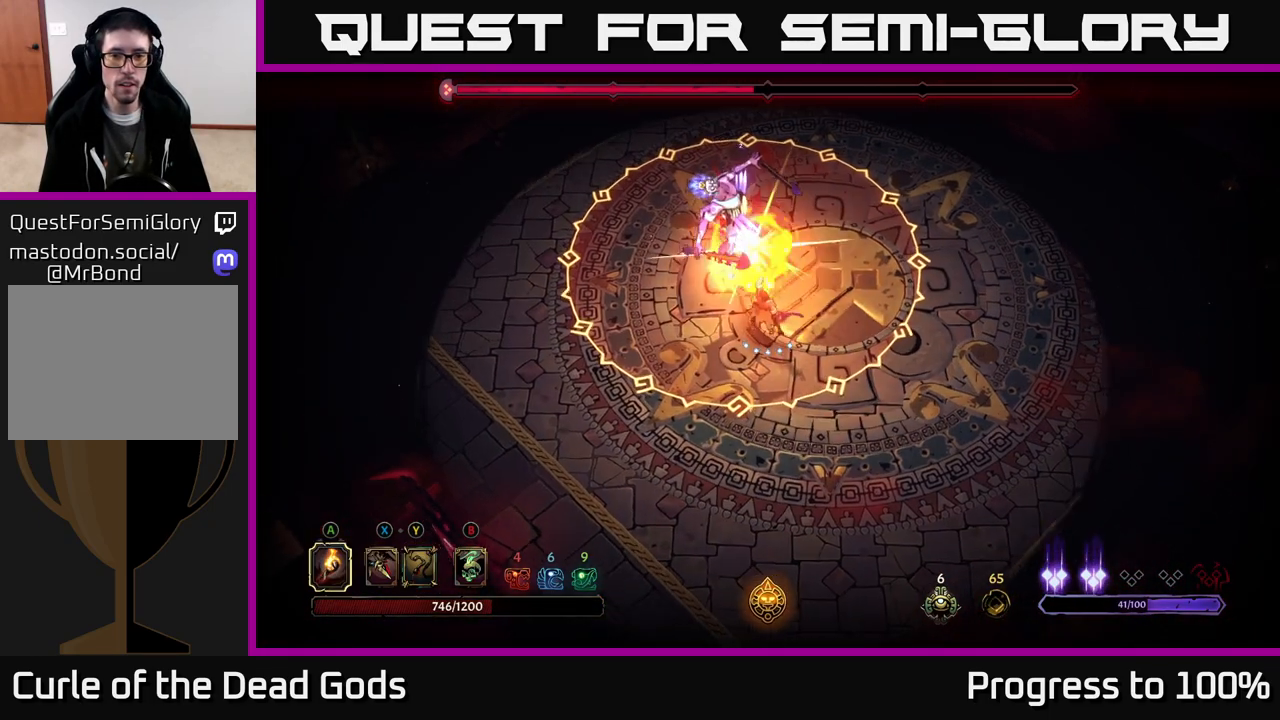
{"buttons": [], "left_stick": "down-left", "right_stick": "center", "events": [[33, "left_stick", "down"], [83, "R2", "down"], [250, "R2", "up"], [367, "left_stick", "down-left"]]}
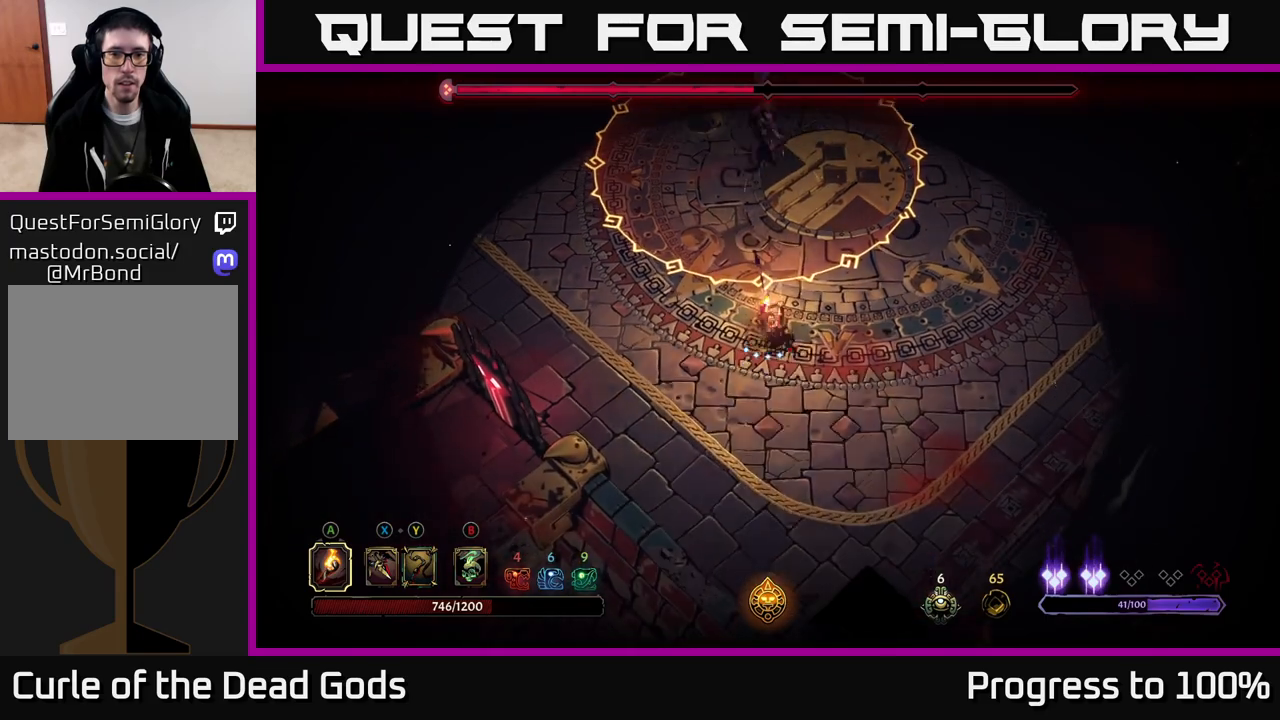
{"buttons": ["X"], "left_stick": "up", "right_stick": "center", "events": [[67, "left_stick", "left"], [217, "X", "down"], [217, "left_stick", "up-left"], [300, "X", "up"], [367, "left_stick", "up"], [467, "X", "down"]]}
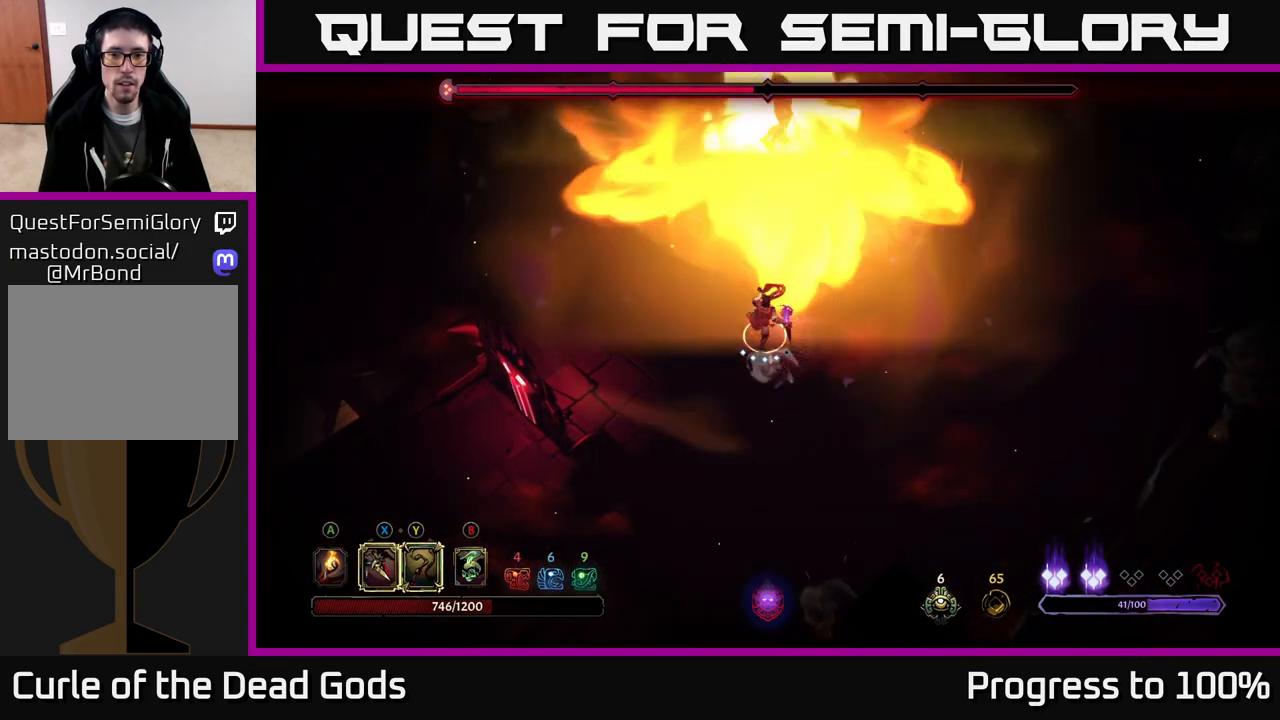
{"buttons": [], "left_stick": "up", "right_stick": "center", "events": [[50, "X", "up"], [300, "X", "down"], [400, "X", "up"]]}
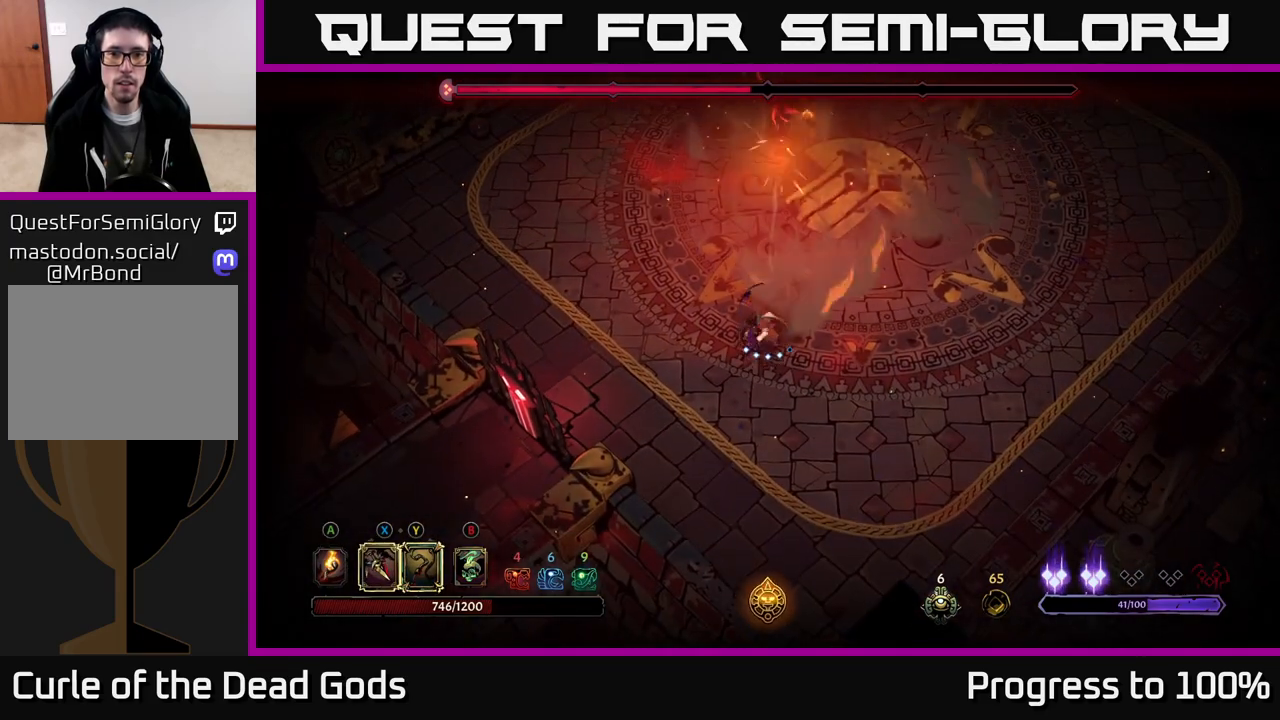
{"buttons": [], "left_stick": "up", "right_stick": "center", "events": [[67, "X", "down"], [167, "X", "up"]]}
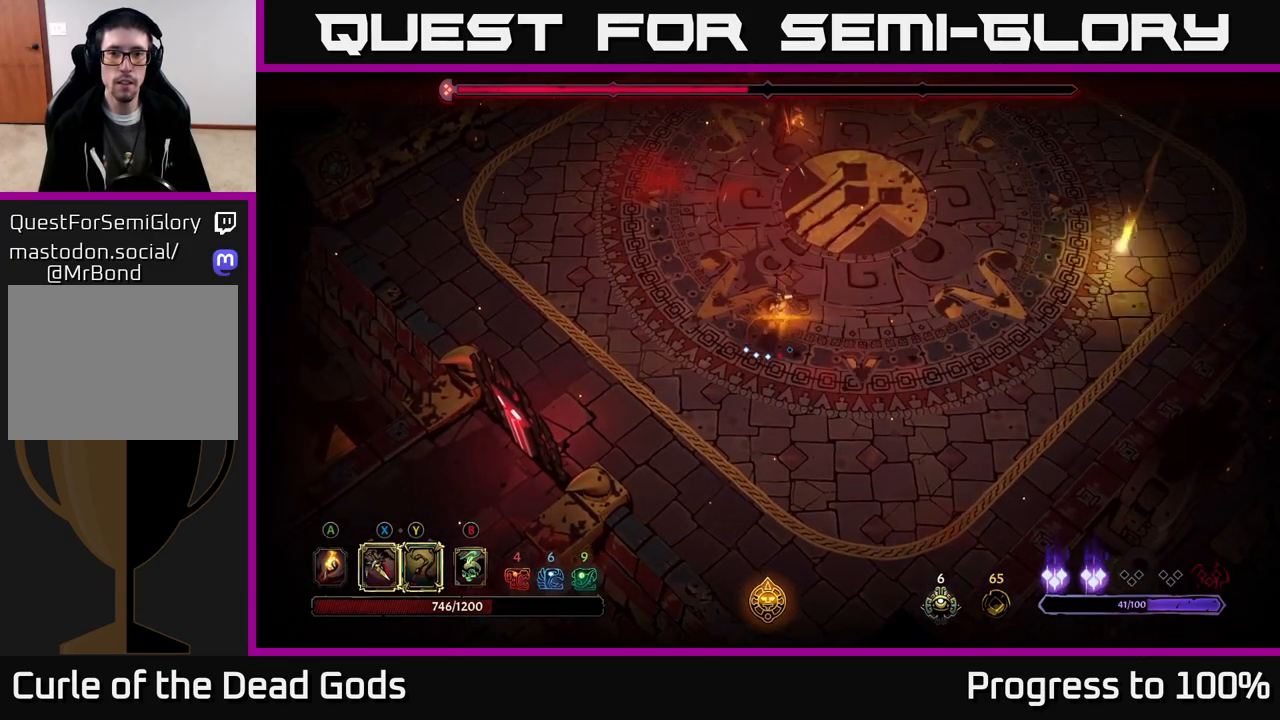
{"buttons": [], "left_stick": "up", "right_stick": "center", "events": [[183, "left_stick", "center"], [417, "left_stick", "up"]]}
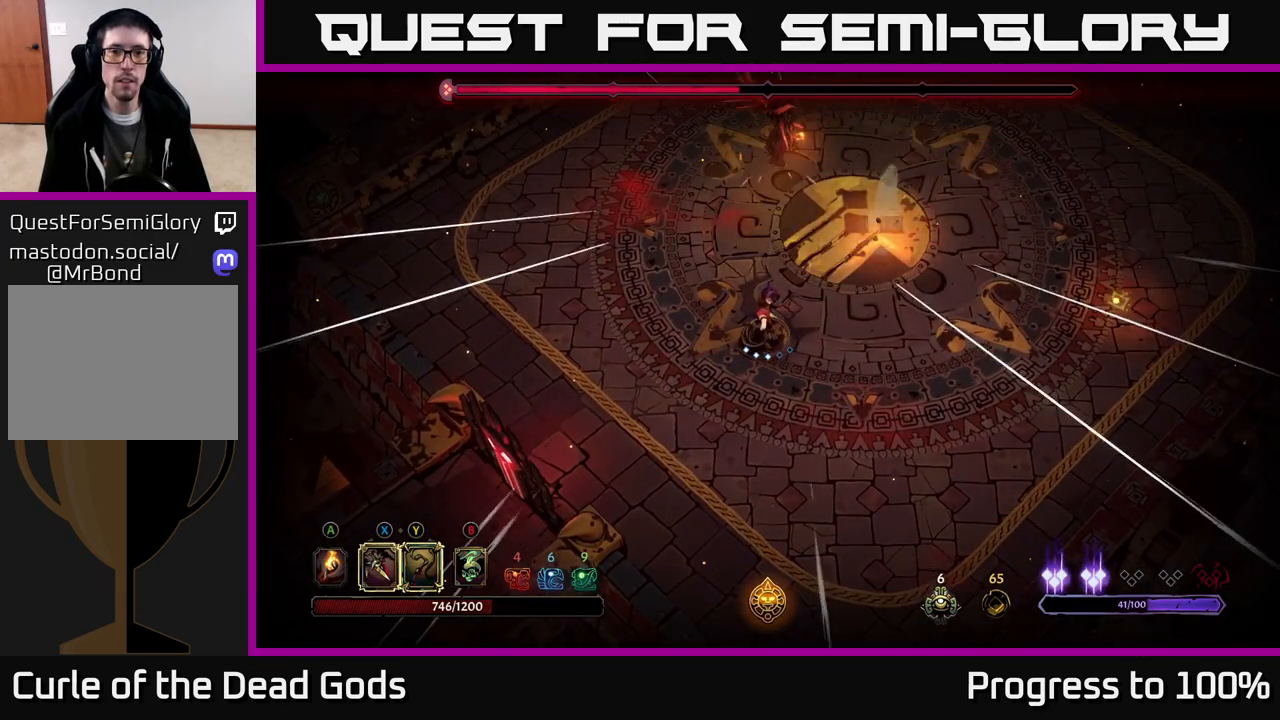
{"buttons": [], "left_stick": "up", "right_stick": "center", "events": [[167, "left_stick", "up-left"], [200, "Y", "down"], [267, "left_stick", "up"], [500, "Y", "up"]]}
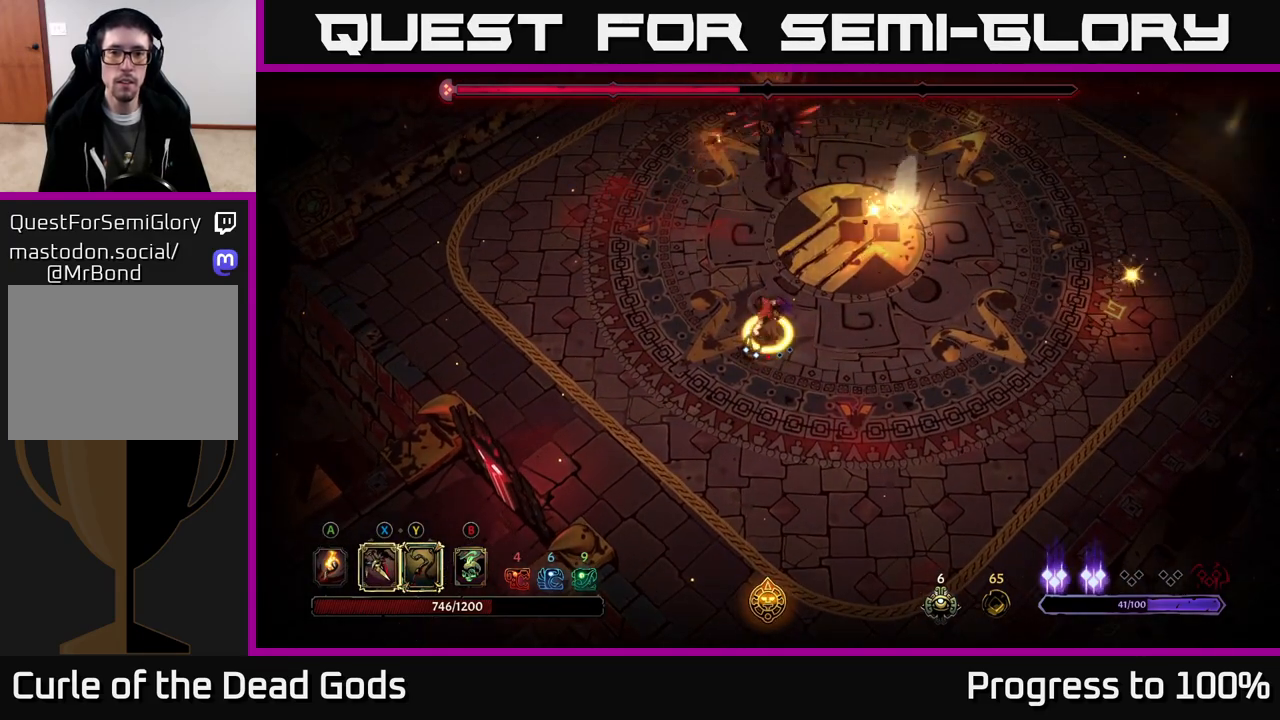
{"buttons": [], "left_stick": "center", "right_stick": "center", "events": [[383, "left_stick", "center"]]}
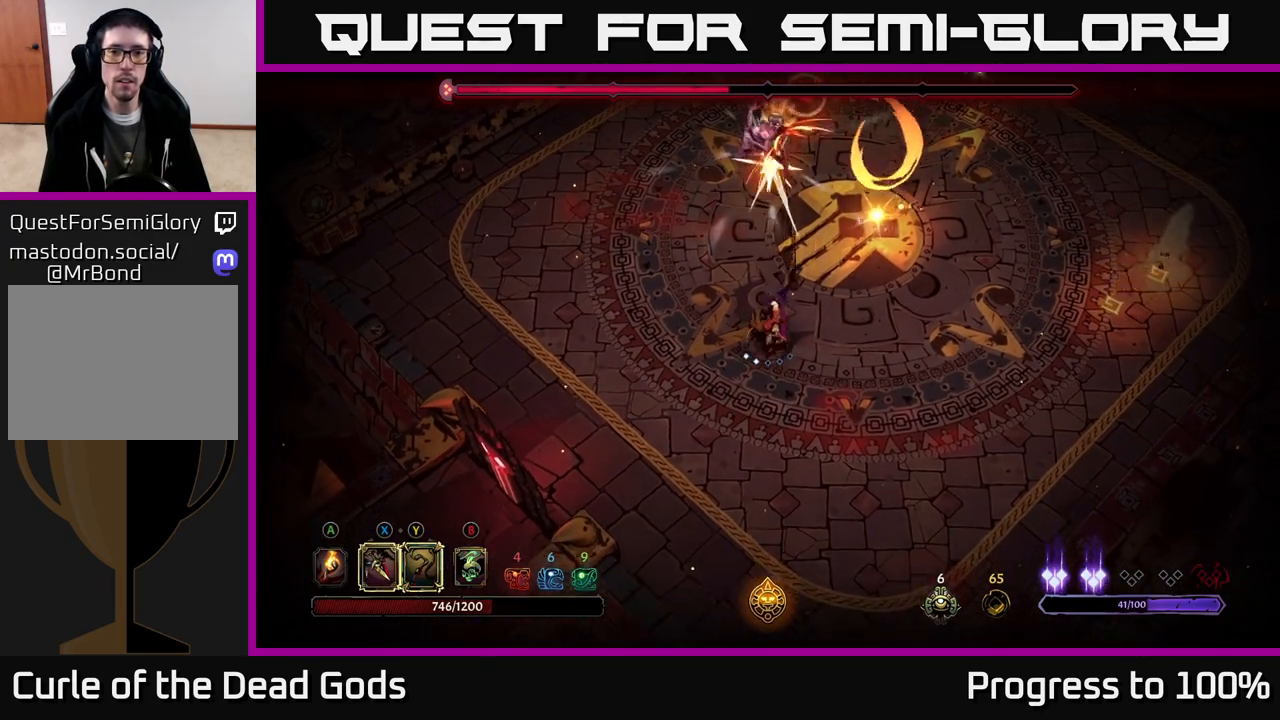
{"buttons": [], "left_stick": "up-left", "right_stick": "center", "events": [[117, "left_stick", "left"], [167, "R2", "down"], [217, "left_stick", "up-left"], [317, "R2", "up"]]}
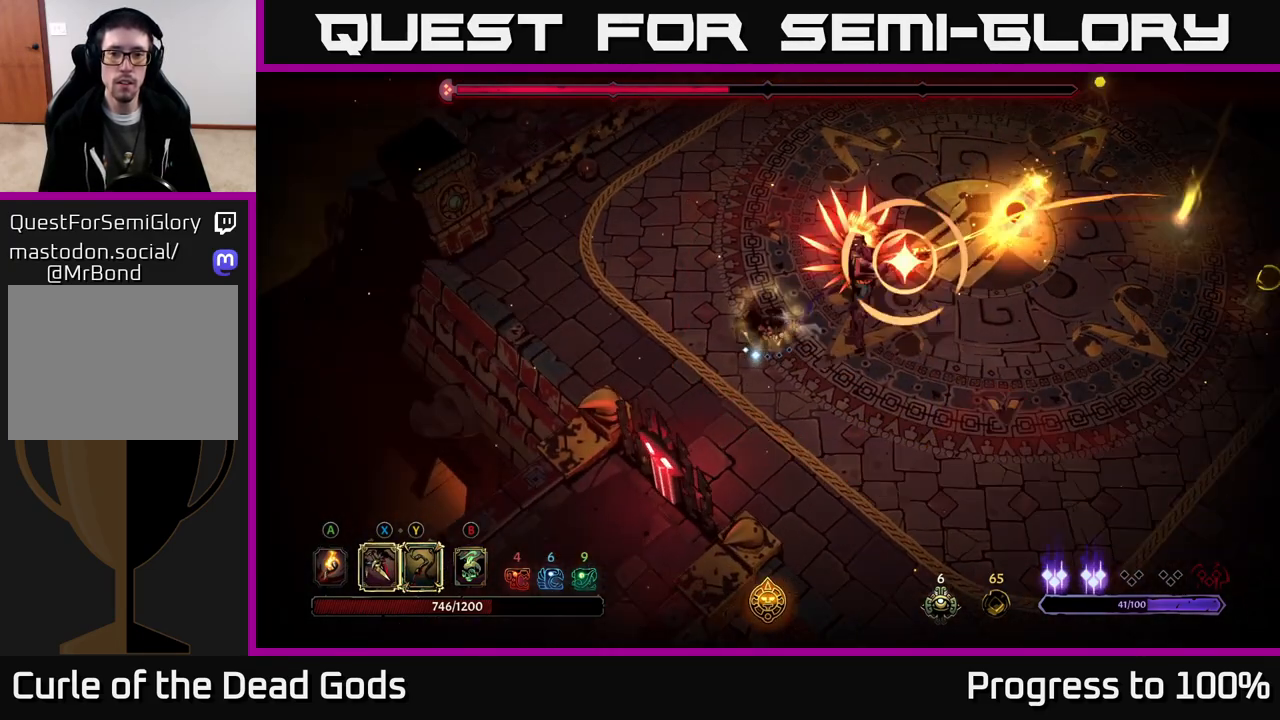
{"buttons": [], "left_stick": "right", "right_stick": "center", "events": [[367, "left_stick", "center"], [450, "left_stick", "right"]]}
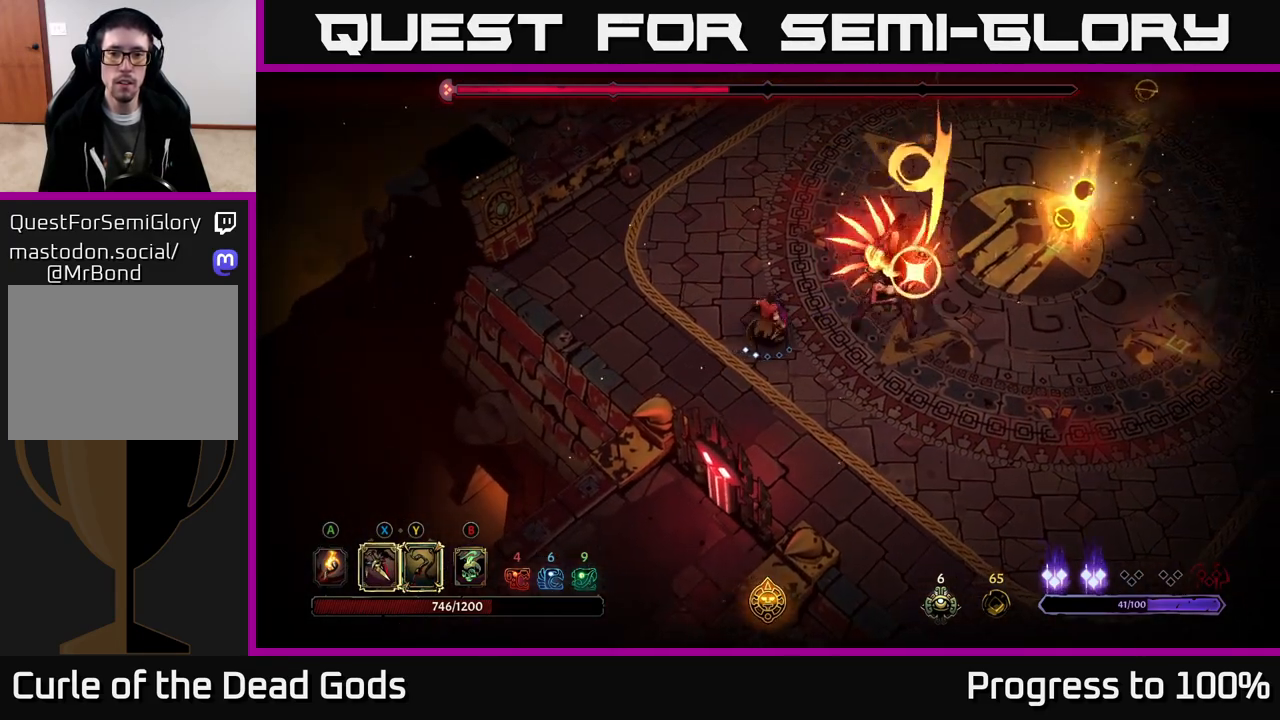
{"buttons": ["Y"], "left_stick": "right", "right_stick": "center", "events": [[33, "L2", "down"], [150, "L2", "up"], [433, "Y", "down"]]}
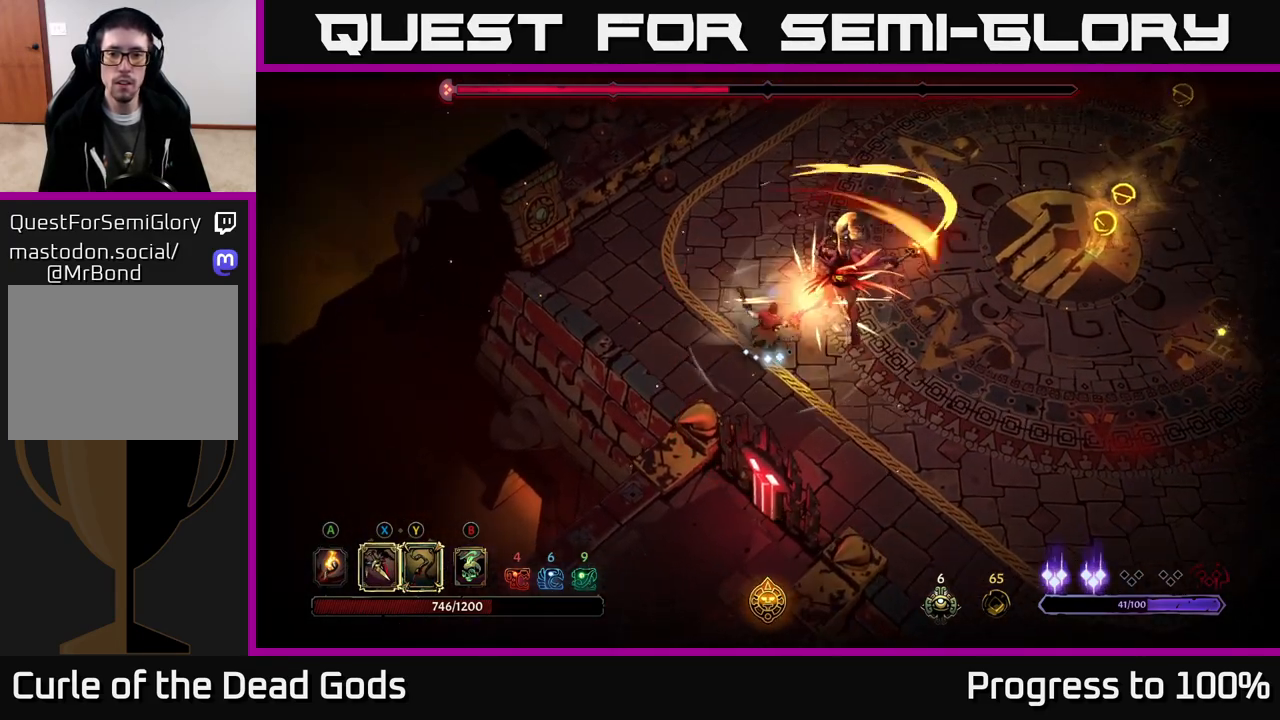
{"buttons": [], "left_stick": "right", "right_stick": "center", "events": [[333, "Y", "up"]]}
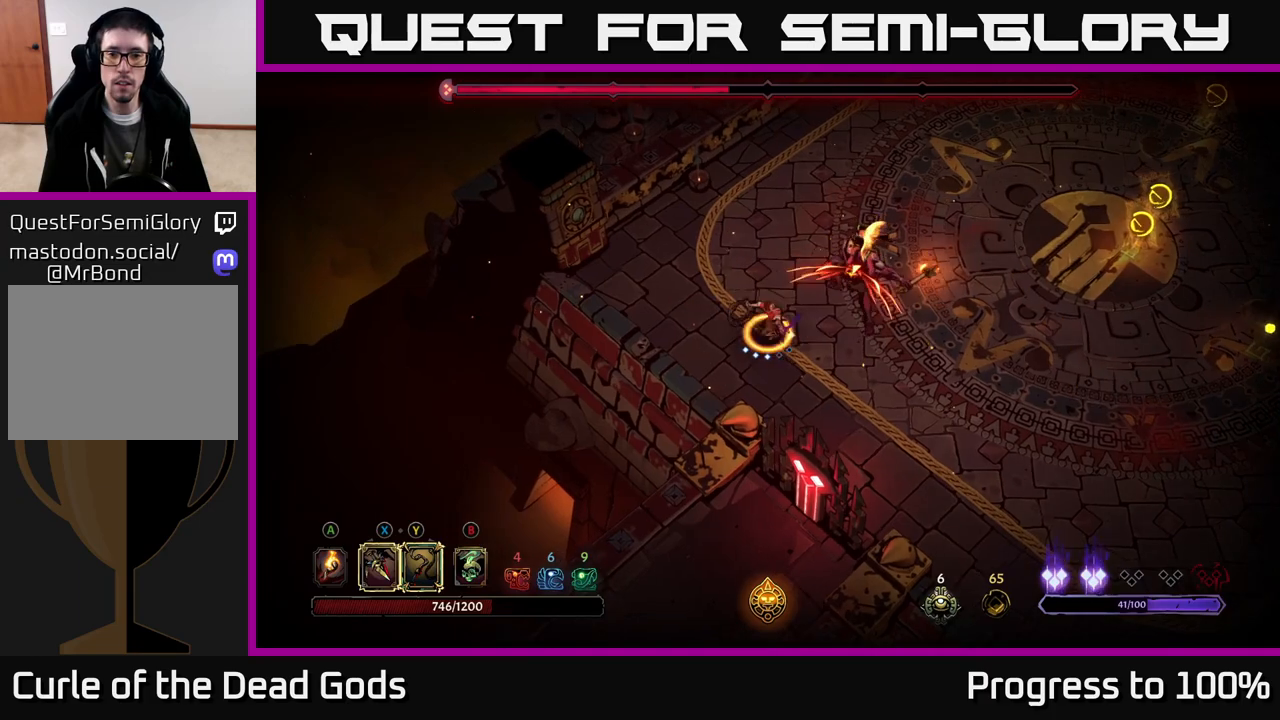
{"buttons": ["X"], "left_stick": "right", "right_stick": "center", "events": [[233, "left_stick", "center"], [333, "left_stick", "right"], [467, "X", "down"]]}